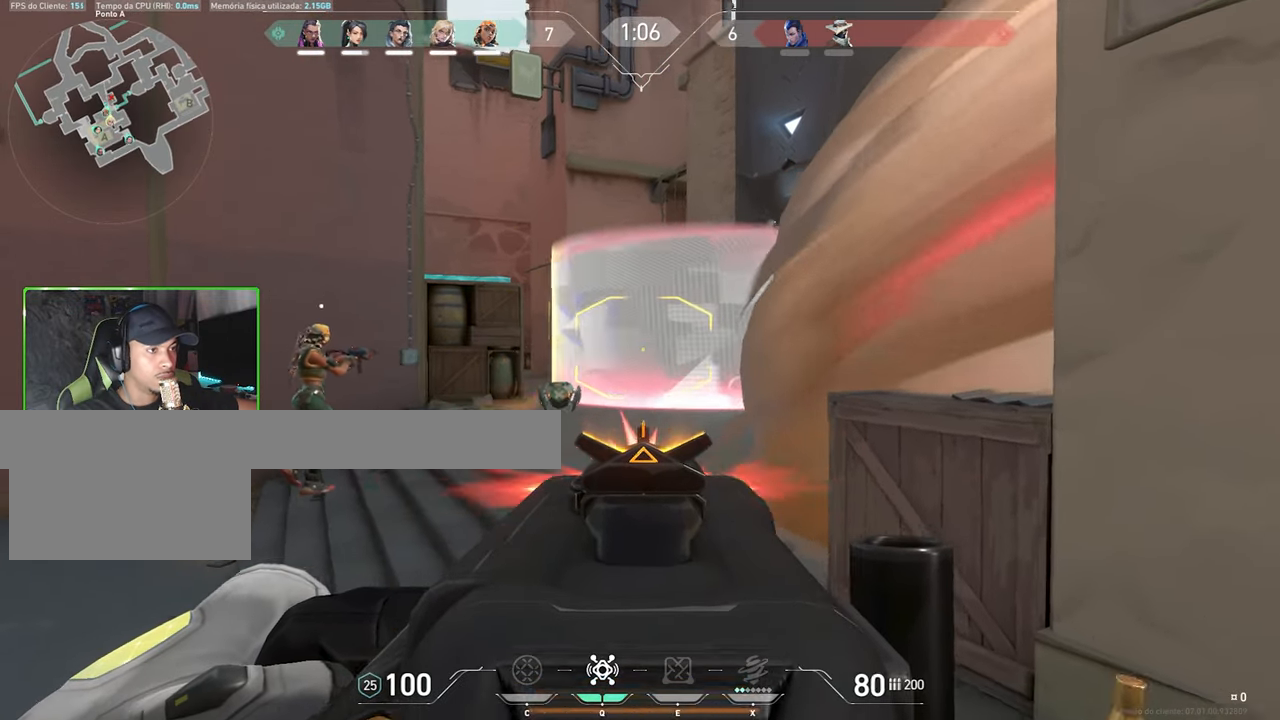
Gameplay with keyboard and mouse; each line is a JSON object with the keys and mouse buttons held at the frame after it. "events" lists presses ("down") and releases ("up") of "1", "2", "3", "4", "5", "a", "alt", "c", "caps_lock", "ctrl", "d", "e", "f", "g", "q", "r", "s", "shift", "space", "t", "tab", "v", "w", "x", "z", "mouse_left", "mouse_wheel" and "mouse_right" between this image and that frame as [ms after this image, input, new state], when the widget could be followed in between. "mouse_left", "mouse_wheel", "mouse_right" = the "left", "wheel", "right" buttons of the "mouse" list. No other keys are recorded. "wheel" means that the mouse wheel is clicked or scrolled. Not read: mouse_move.
{"keys": ["shift"], "mouse": ["left", "right"], "events": [[83, "a", "up"]]}
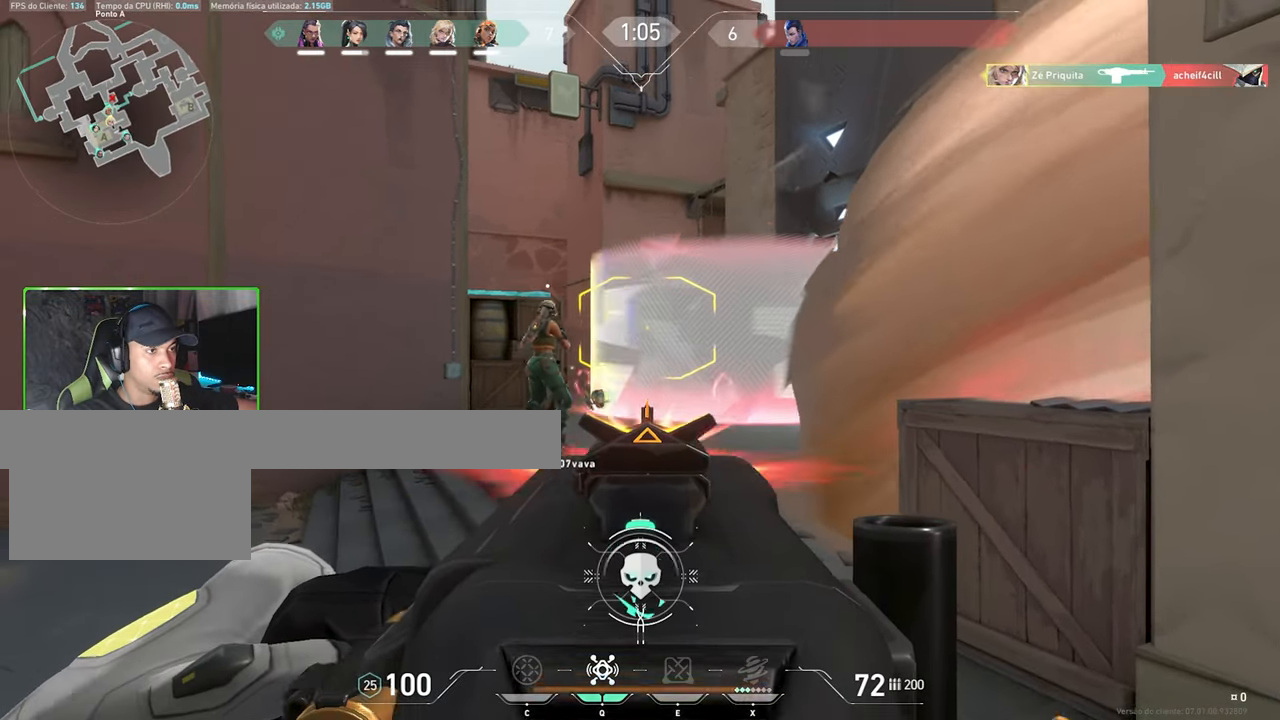
{"keys": ["shift"], "mouse": ["right"], "events": [[66, "mouse_left", "up"], [233, "d", "down"], [500, "d", "up"]]}
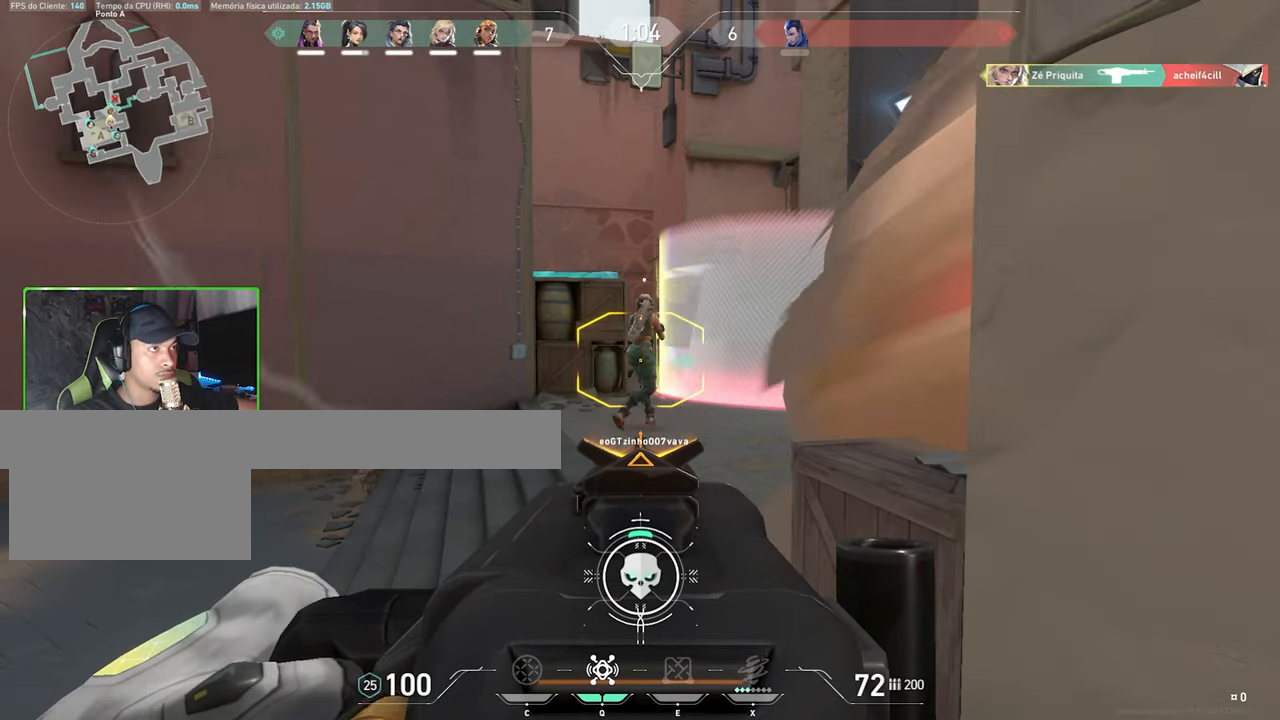
{"keys": ["shift"], "mouse": ["right"], "events": [[116, "w", "down"], [316, "w", "up"]]}
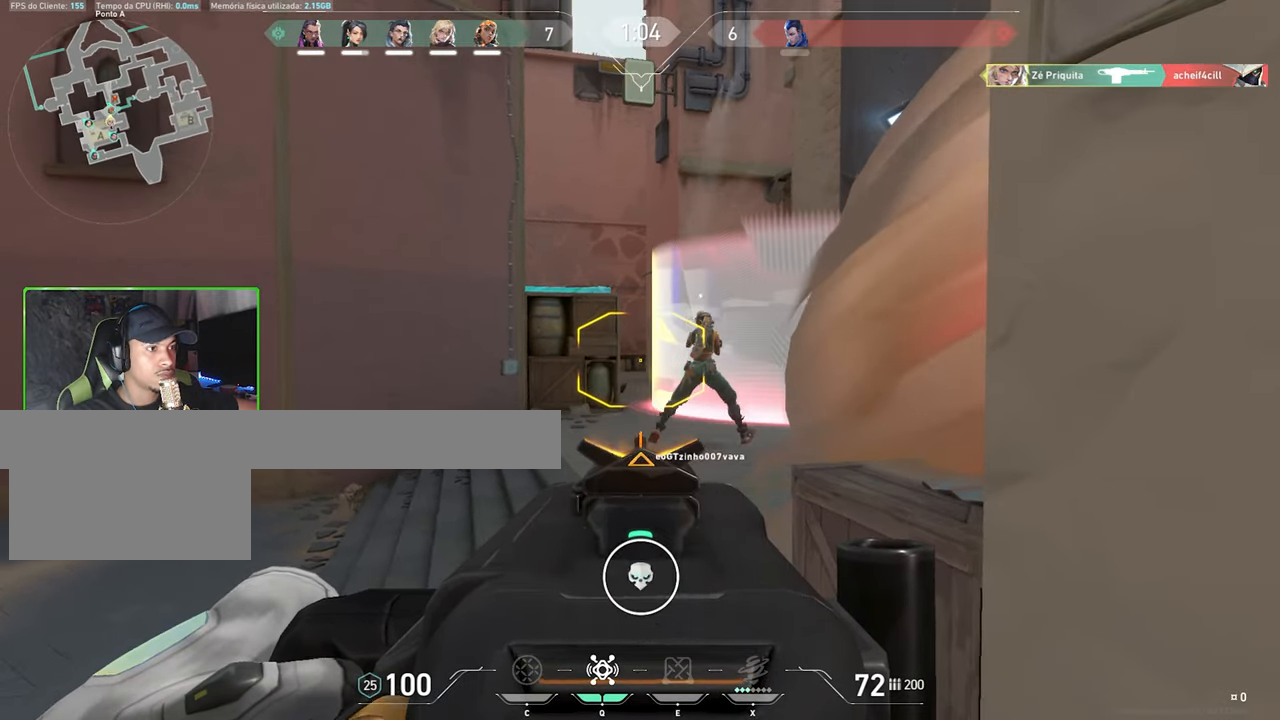
{"keys": ["a", "shift"], "mouse": ["right"], "events": [[33, "mouse_right", "up"], [33, "w", "down"], [83, "shift", "up"], [166, "d", "down"], [166, "w", "up"], [217, "mouse_right", "down"], [217, "shift", "down"], [250, "d", "up"], [350, "a", "down"]]}
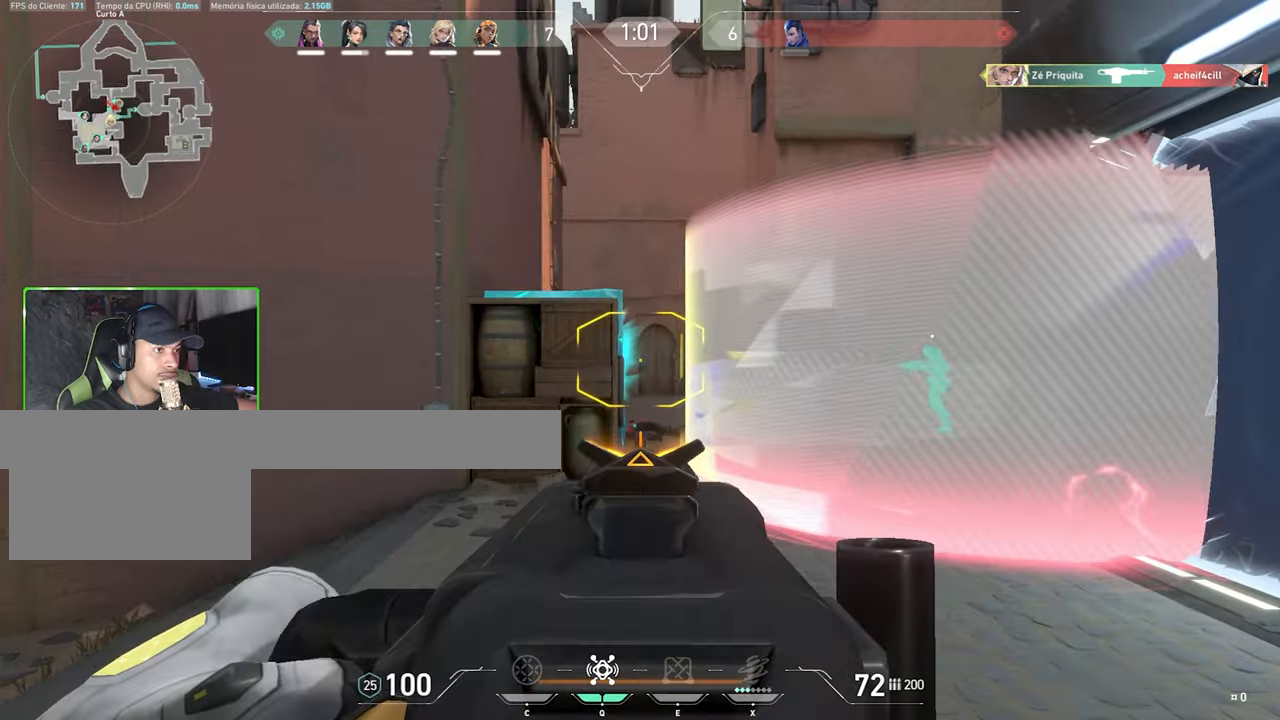
{"keys": ["a"], "mouse": [], "events": [[33, "a", "up"], [33, "d", "down"], [117, "a", "down"], [117, "d", "up"], [117, "mouse_right", "up"], [250, "shift", "up"]]}
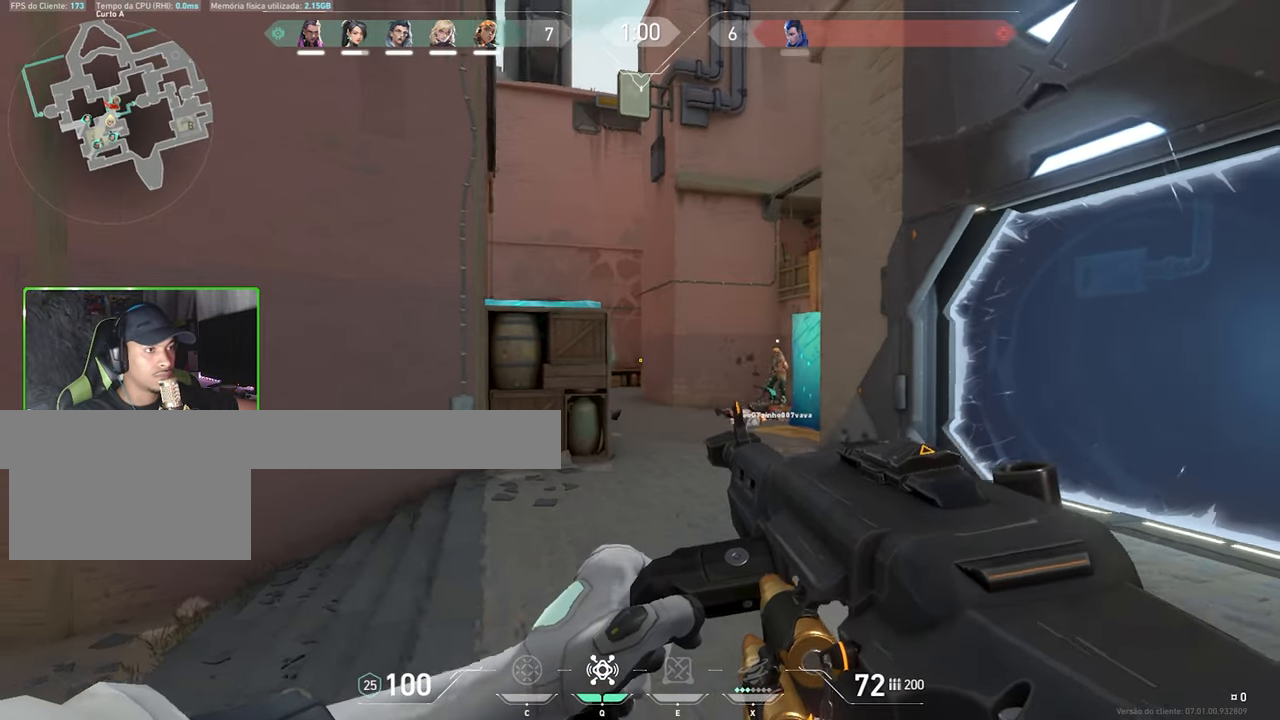
{"keys": ["a"], "mouse": [], "events": []}
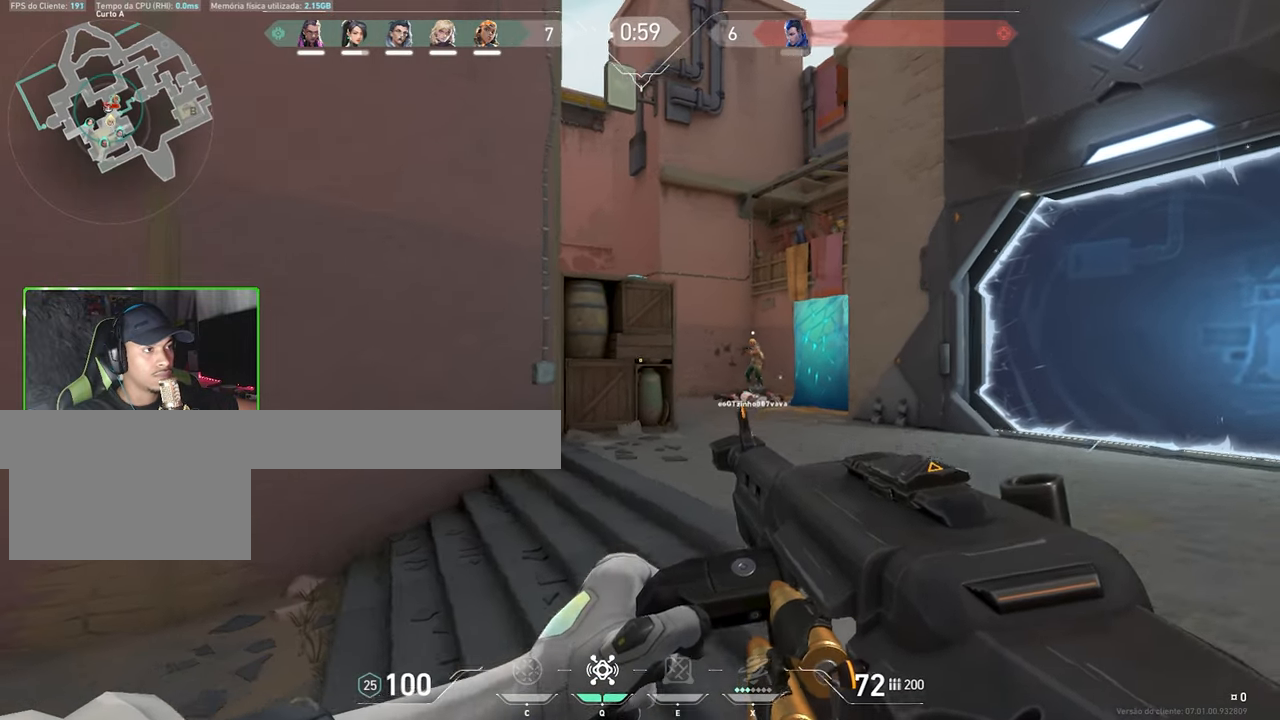
{"keys": ["d"], "mouse": ["right"], "events": [[33, "a", "up"], [367, "d", "down"], [500, "mouse_right", "down"]]}
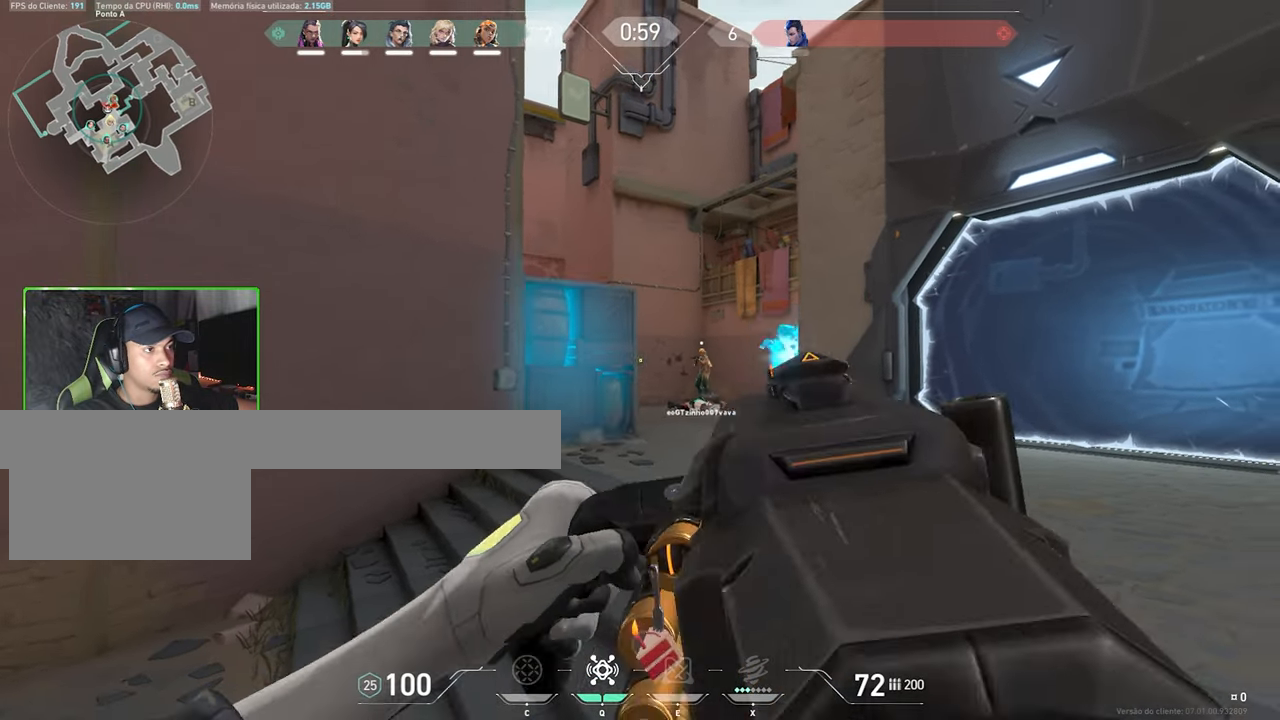
{"keys": ["a", "shift"], "mouse": ["right"], "events": [[233, "a", "down"], [233, "d", "up"], [233, "shift", "down"], [300, "a", "up"], [300, "d", "down"], [433, "a", "down"], [433, "d", "up"]]}
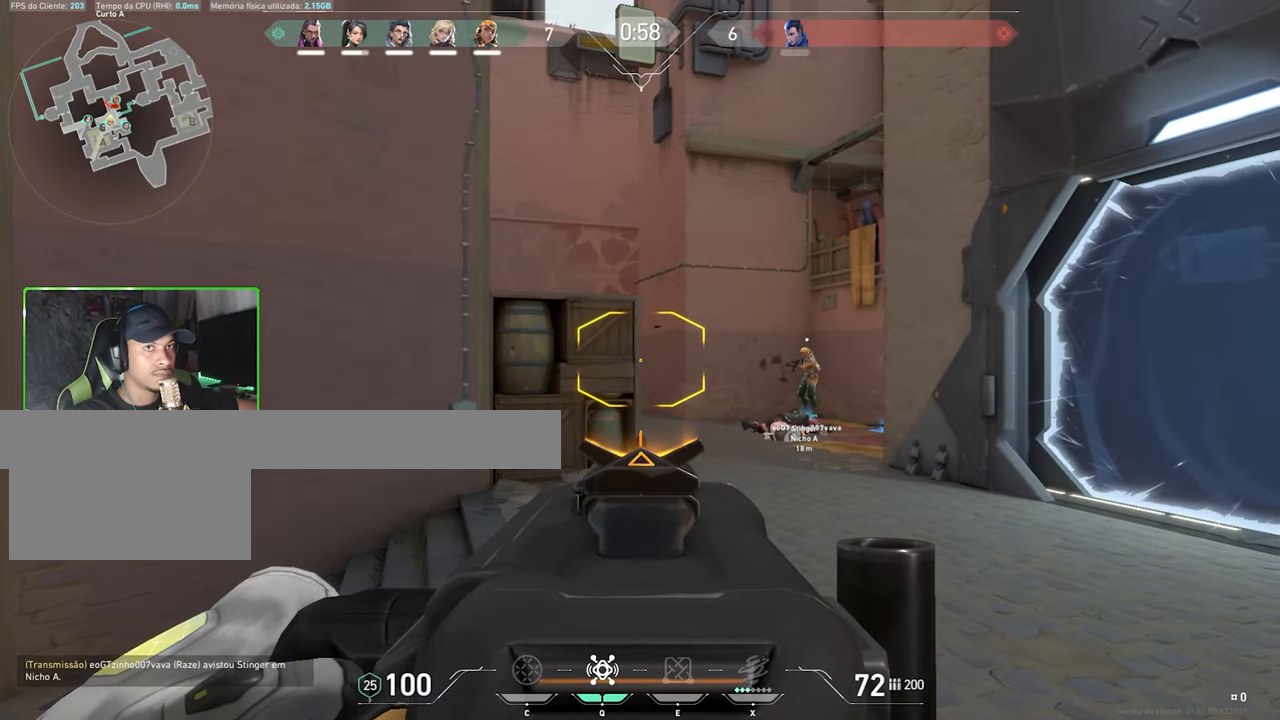
{"keys": ["d", "shift"], "mouse": ["right"], "events": [[267, "a", "up"], [267, "d", "down"]]}
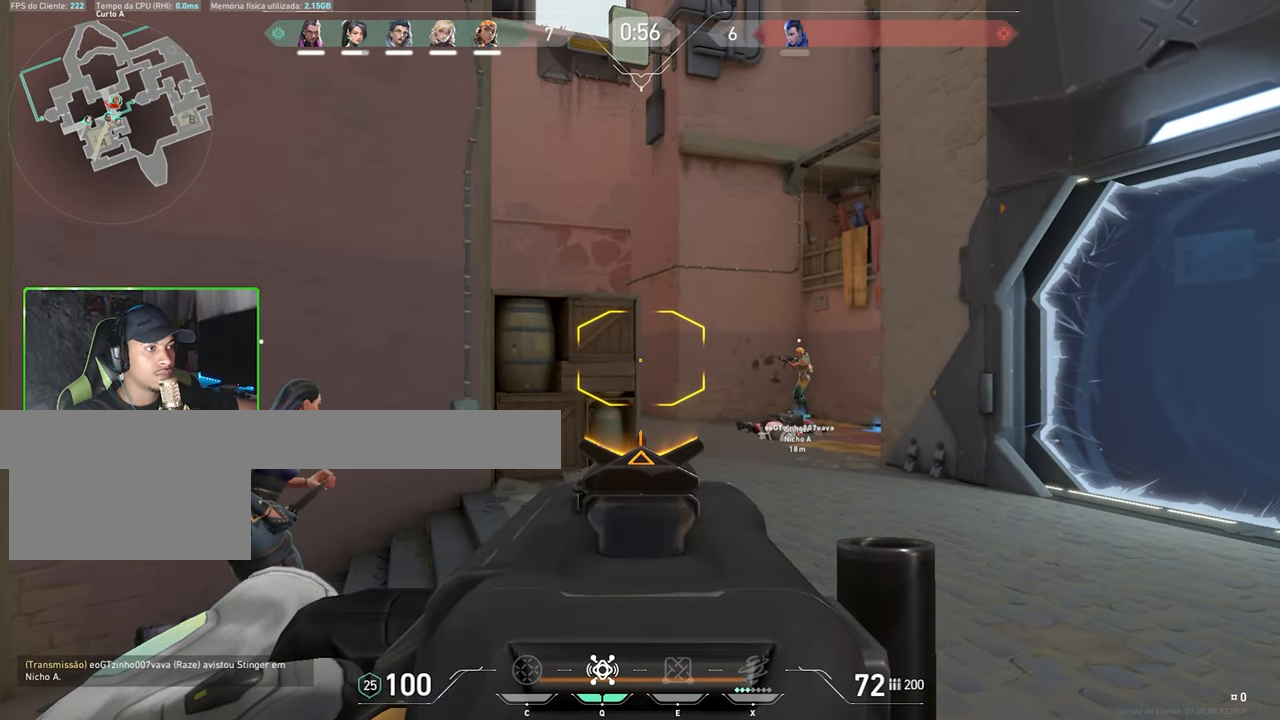
{"keys": ["v", "w"], "mouse": [], "events": [[217, "d", "up"], [217, "mouse_right", "up"], [217, "shift", "up"], [217, "v", "down"], [217, "w", "down"]]}
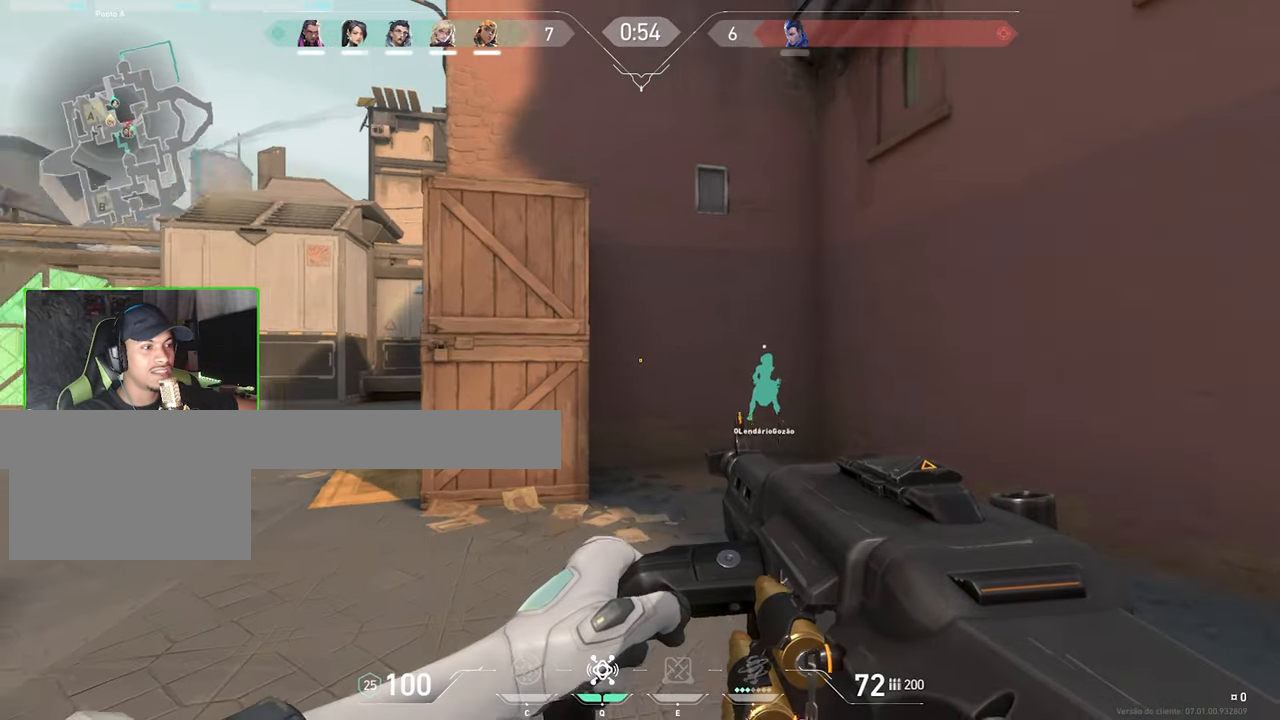
{"keys": ["v", "w"], "mouse": [], "events": []}
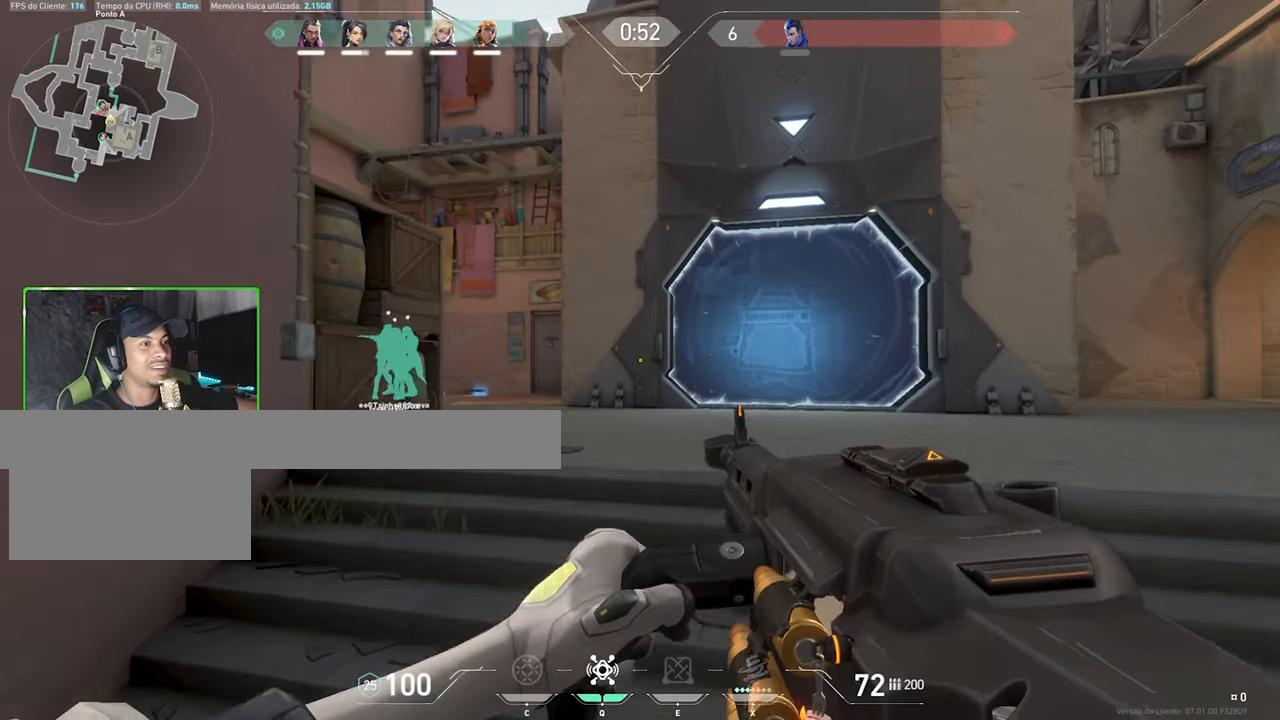
{"keys": ["w"], "mouse": [], "events": [[267, "d", "down"], [267, "v", "up"], [467, "d", "up"]]}
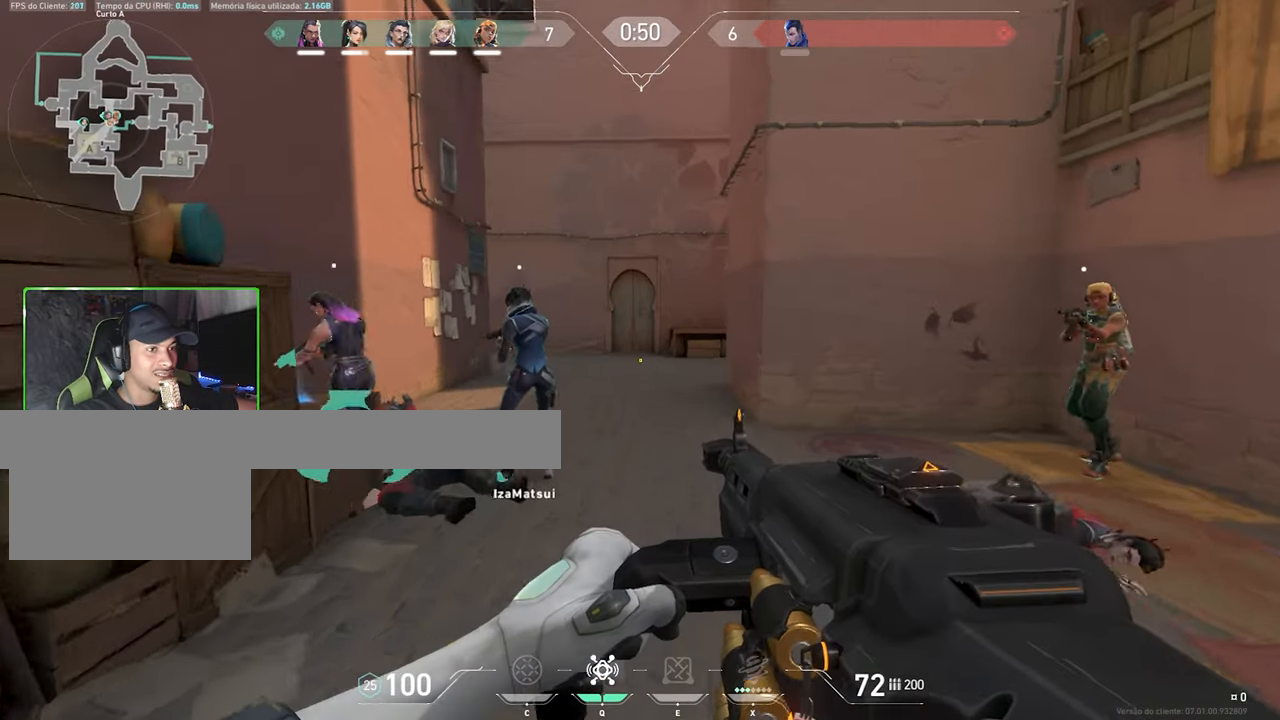
{"keys": ["a"], "mouse": [], "events": [[183, "d", "down"], [283, "d", "up"], [450, "d", "down"], [450, "w", "up"], [483, "a", "down"], [483, "d", "up"]]}
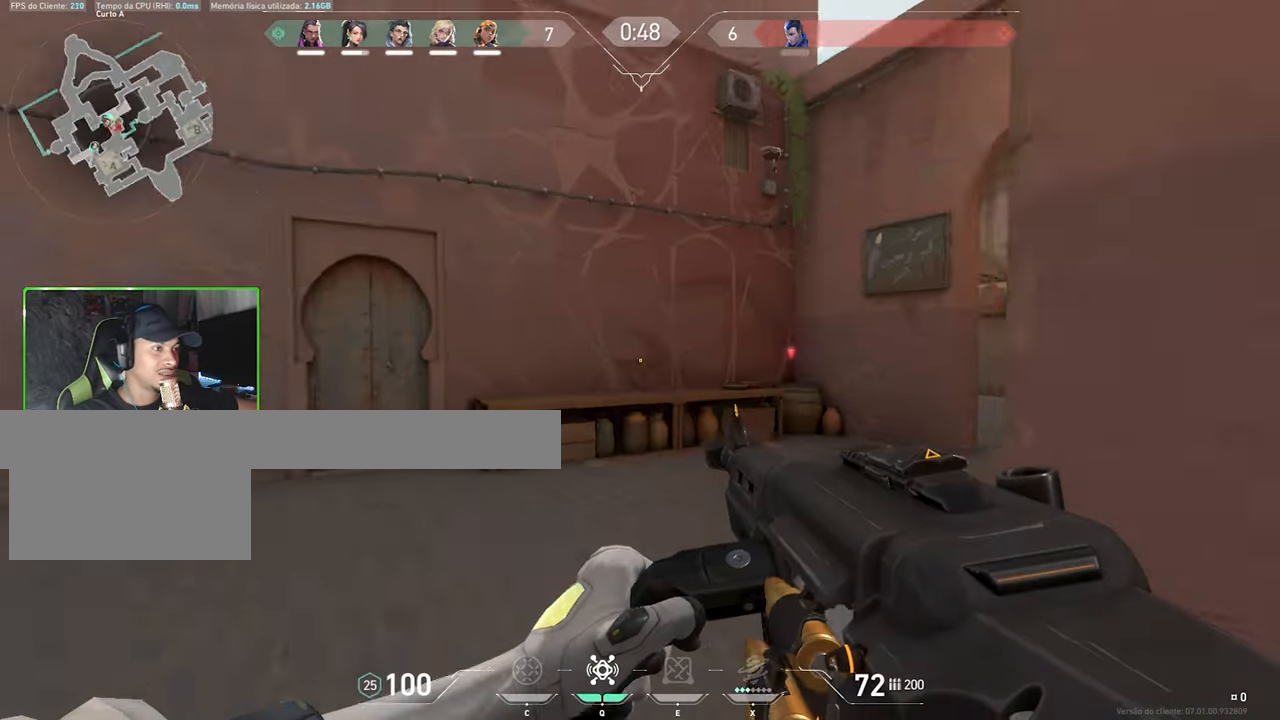
{"keys": ["a", "w"], "mouse": [], "events": [[384, "w", "down"]]}
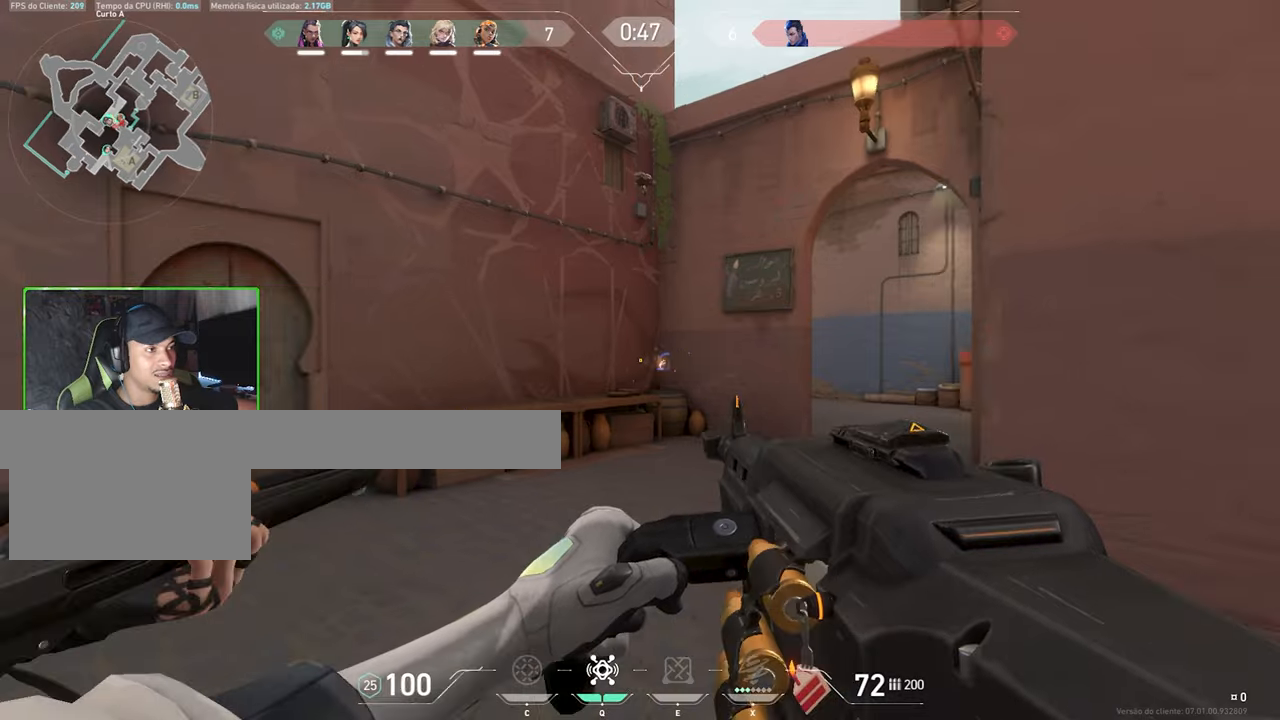
{"keys": ["w"], "mouse": [], "events": [[84, "a", "up"], [134, "w", "up"], [267, "w", "down"], [350, "a", "down"], [450, "a", "up"]]}
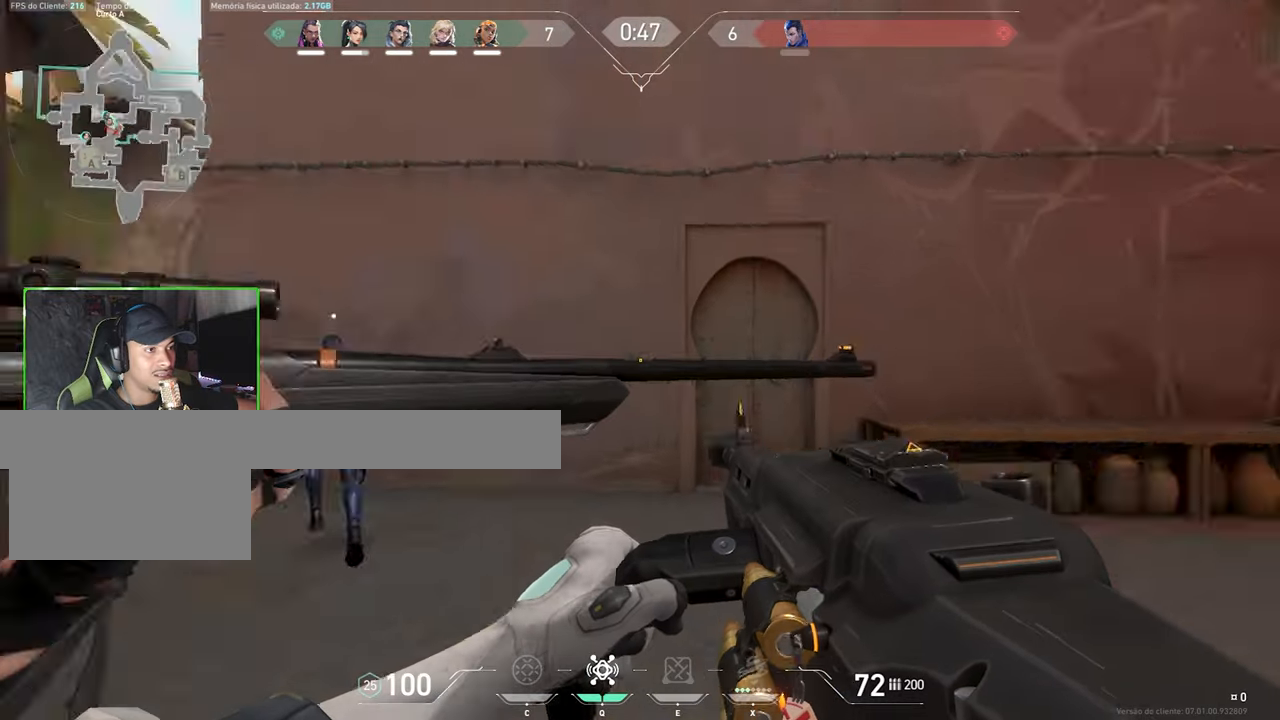
{"keys": ["a", "w"], "mouse": [], "events": [[100, "d", "down"], [284, "d", "up"], [384, "a", "down"]]}
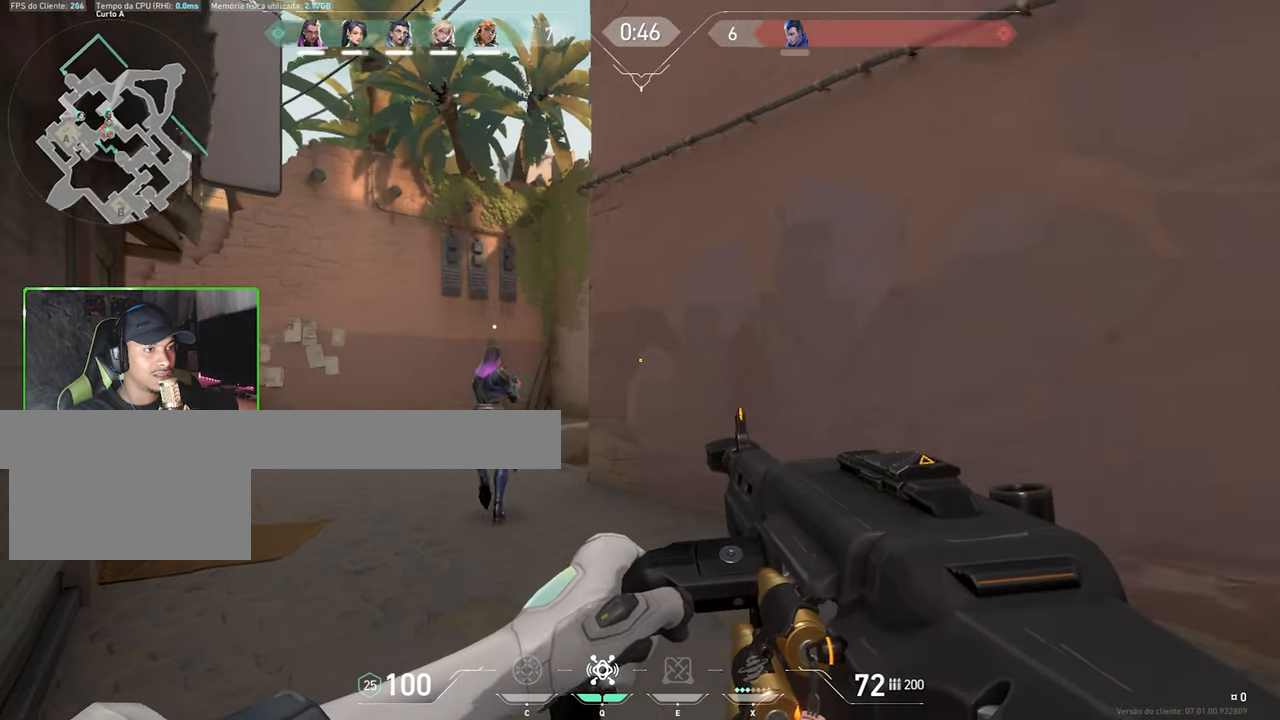
{"keys": ["a", "w"], "mouse": [], "events": [[167, "w", "up"], [484, "w", "down"]]}
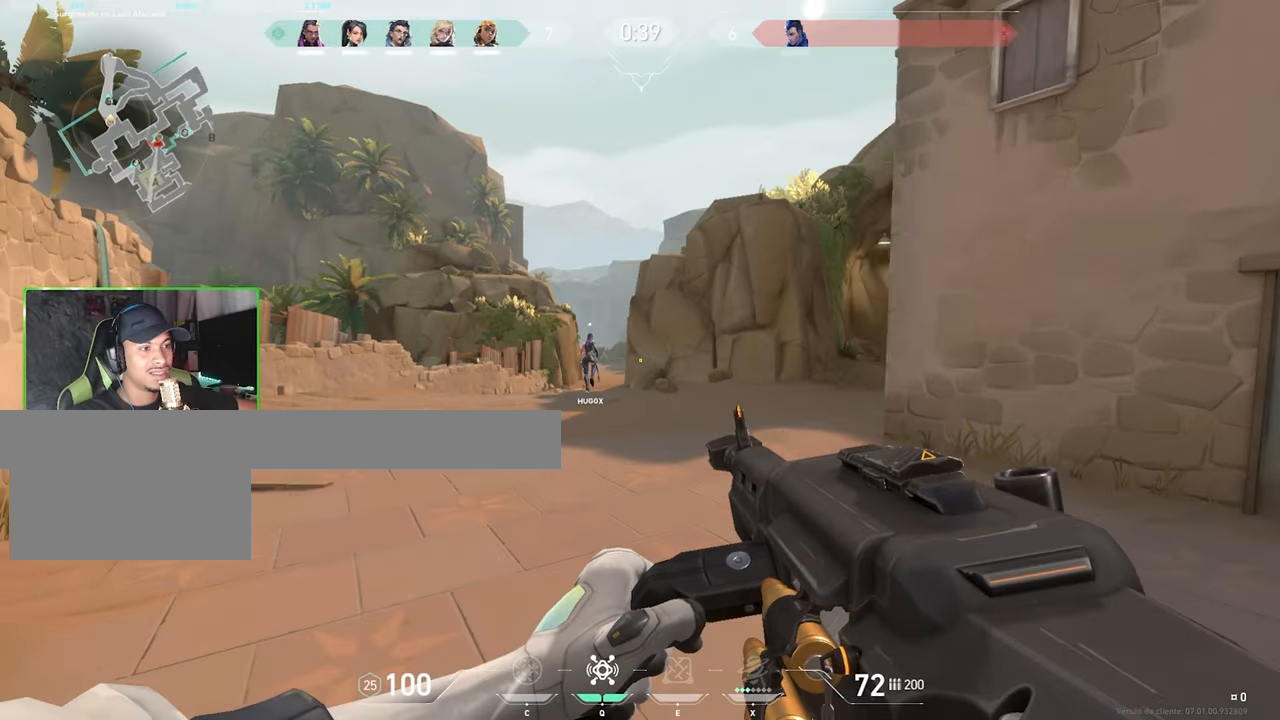
{"keys": [], "mouse": [], "events": [[450, "a", "up"], [484, "w", "up"]]}
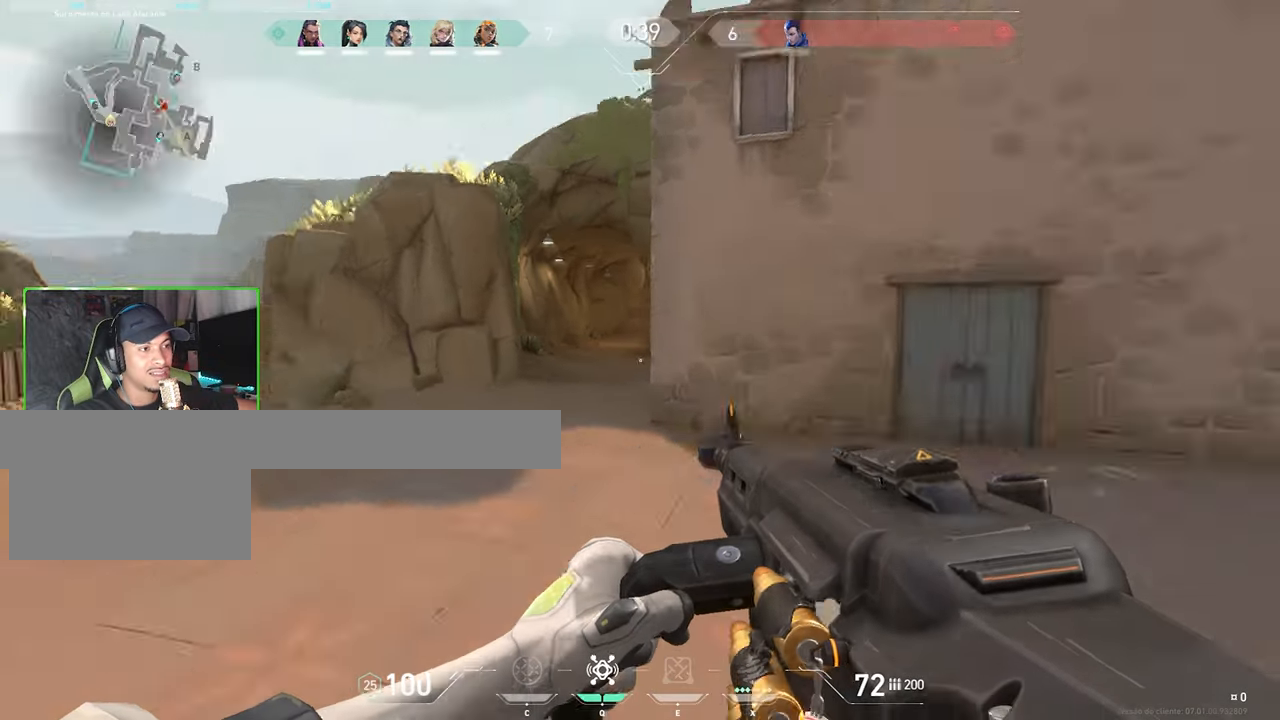
{"keys": ["d", "w"], "mouse": [], "events": [[400, "d", "down"], [400, "w", "down"]]}
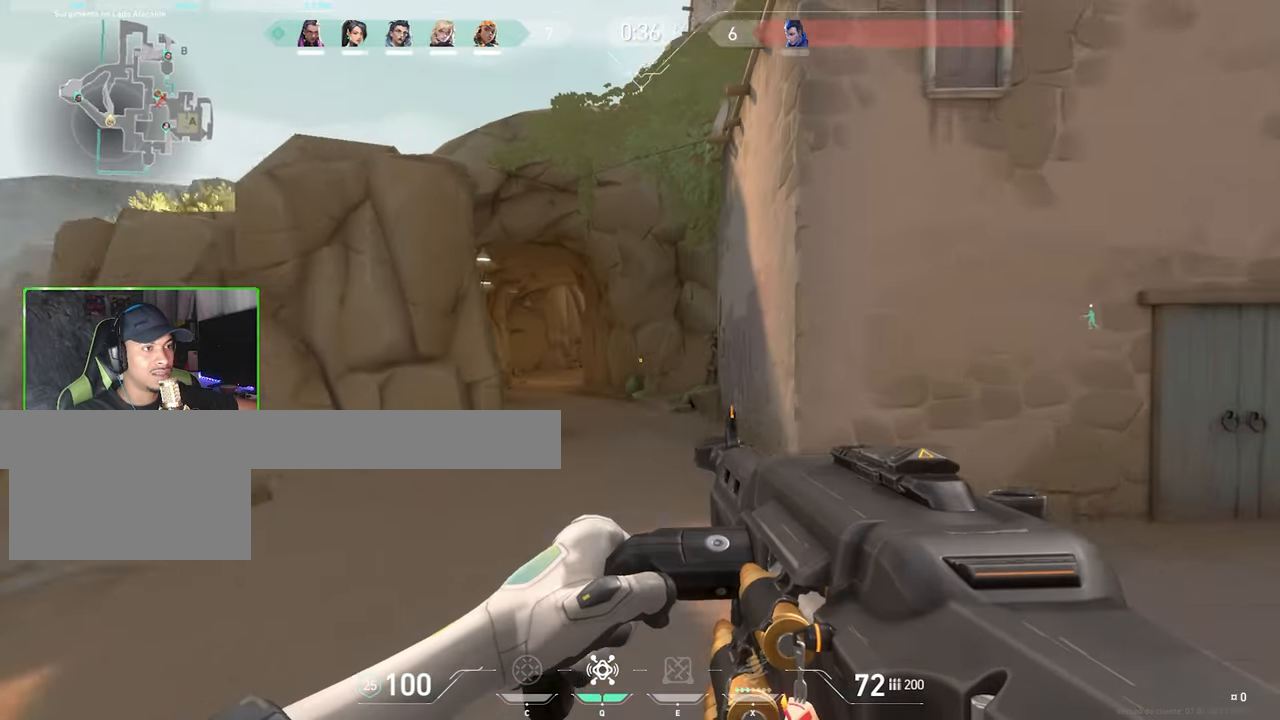
{"keys": ["d", "w"], "mouse": [], "events": [[217, "d", "up"], [350, "mouse_wheel", "down"], [450, "d", "down"], [450, "mouse_wheel", "up"]]}
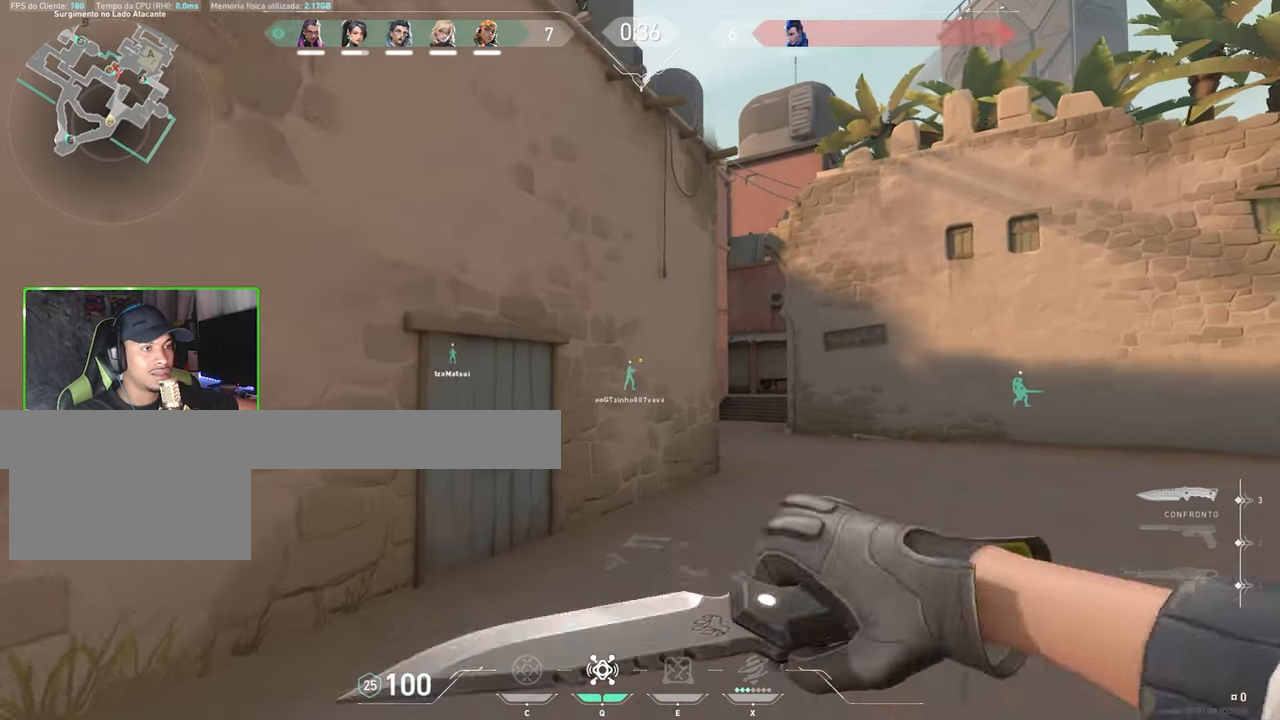
{"keys": ["d", "w"], "mouse": [], "events": [[184, "d", "up"], [367, "d", "down"]]}
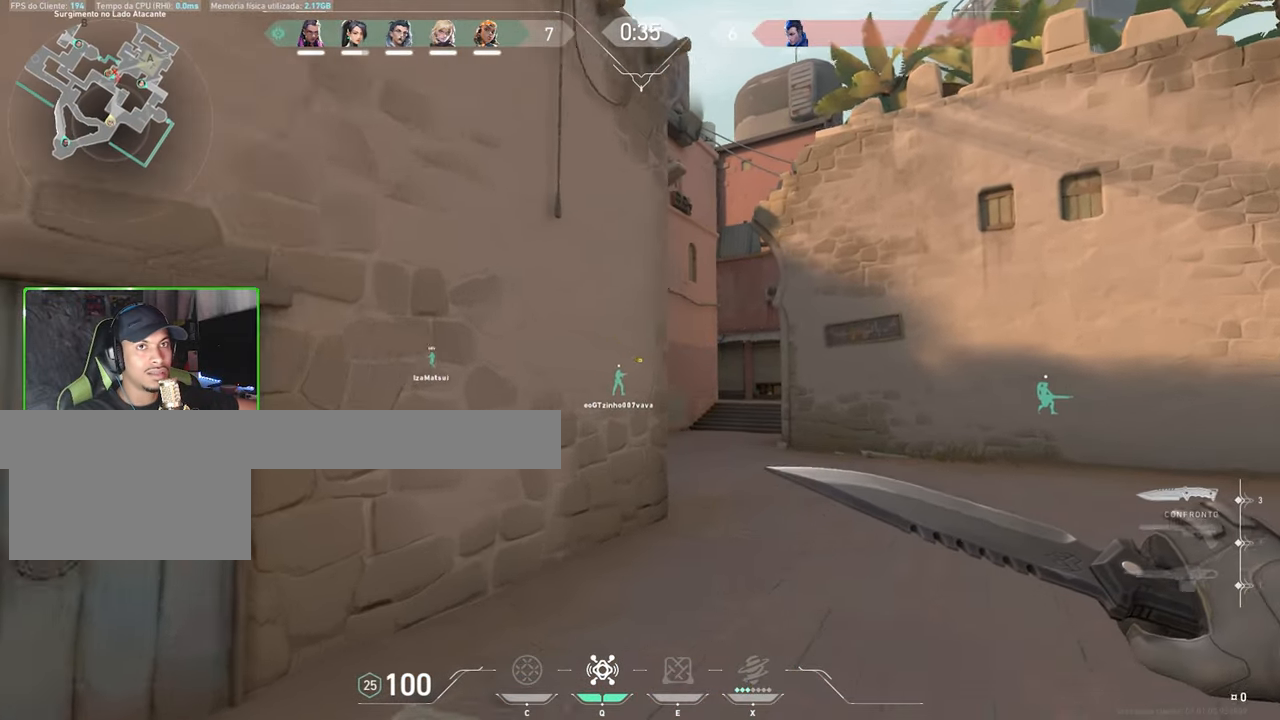
{"keys": ["d", "w"], "mouse": [], "events": [[117, "d", "up"], [334, "d", "down"]]}
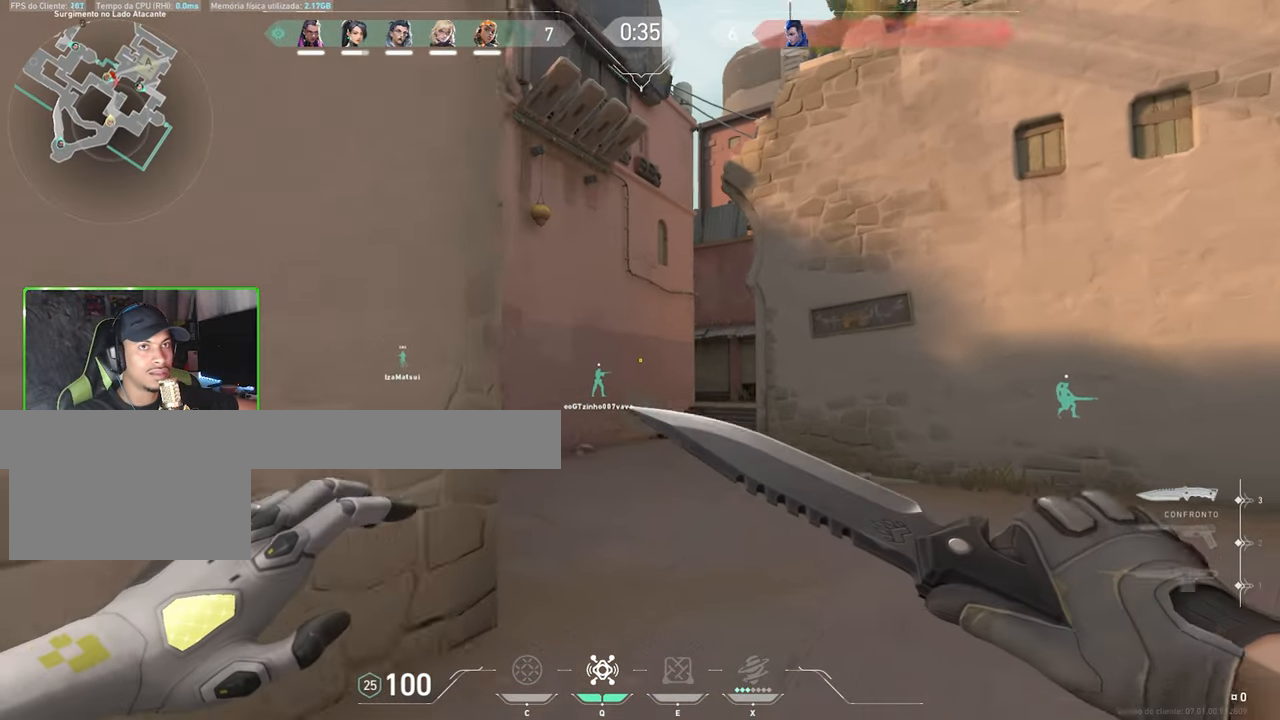
{"keys": ["w"], "mouse": [], "events": [[17, "d", "up"]]}
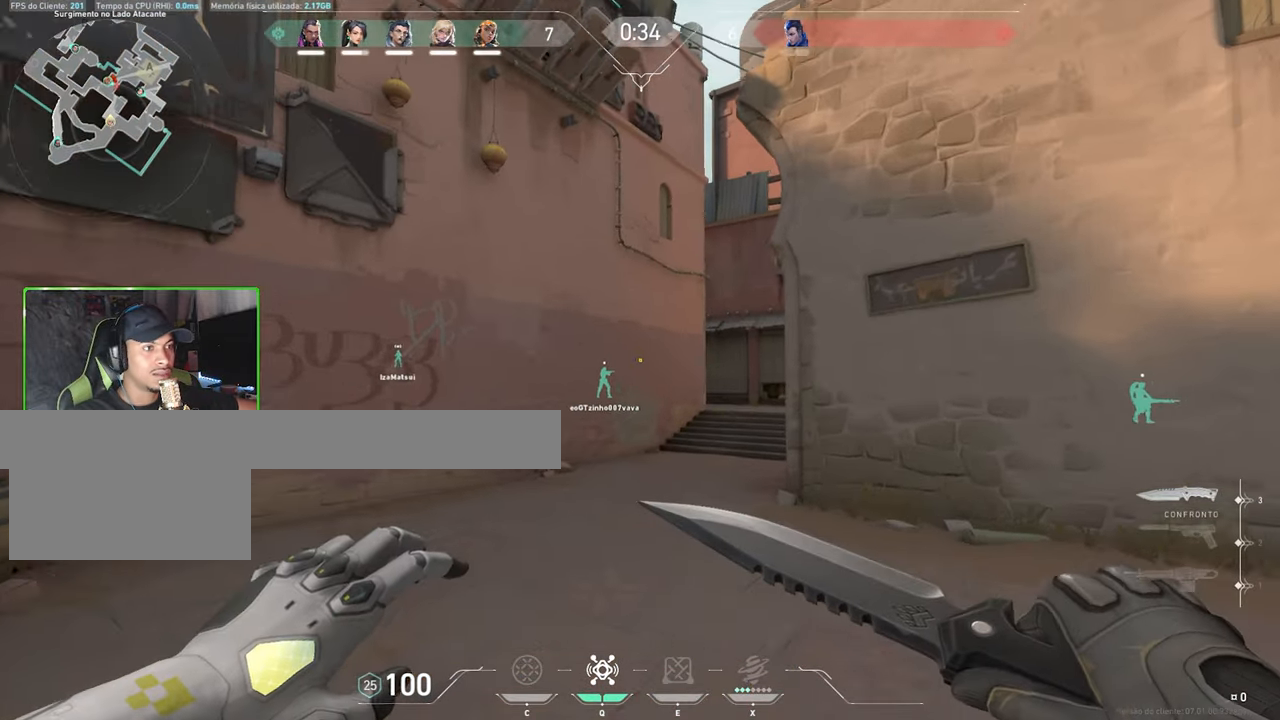
{"keys": ["shift", "w"], "mouse": [], "events": [[84, "d", "down"], [217, "d", "up"], [483, "shift", "down"]]}
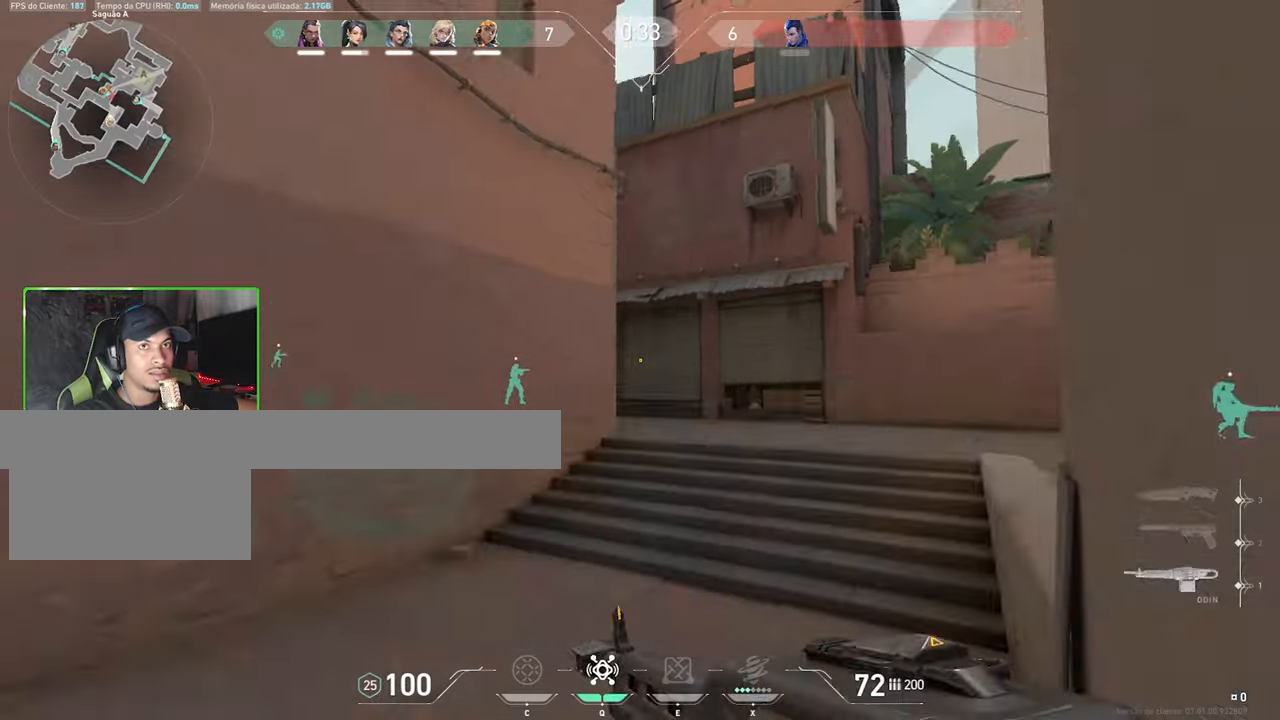
{"keys": ["d", "shift", "w"], "mouse": [], "events": [[33, "d", "down"]]}
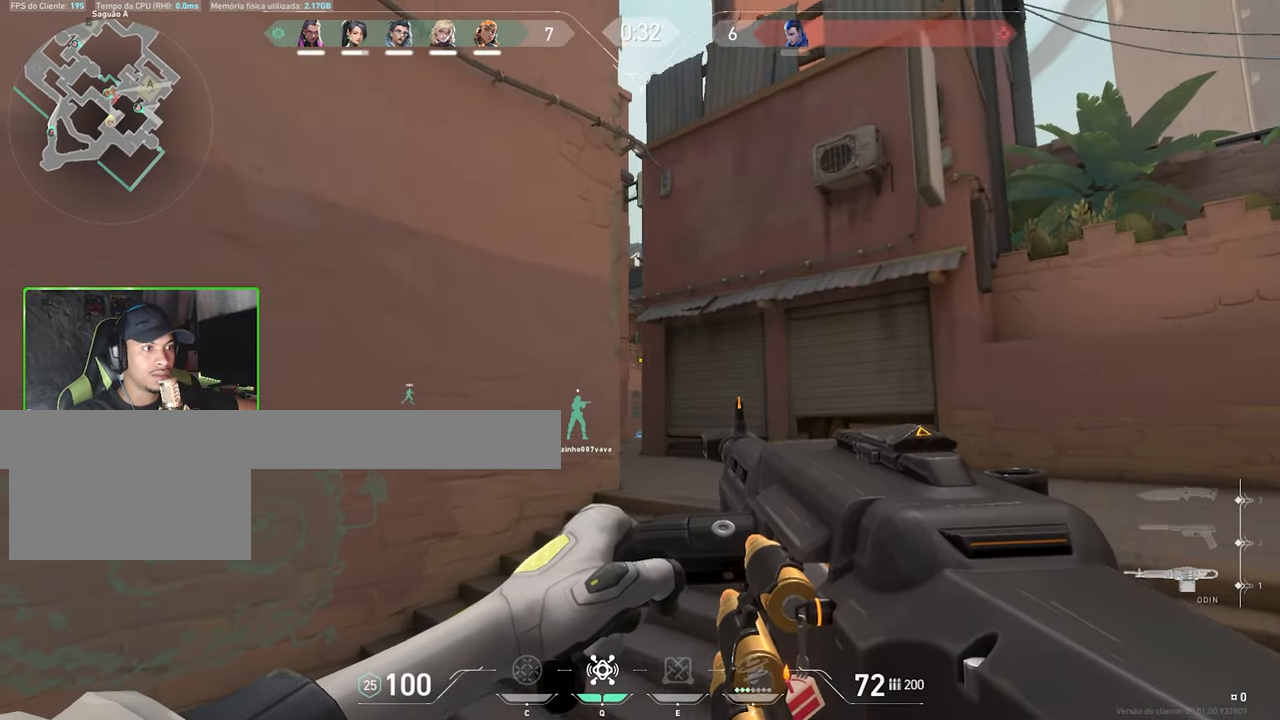
{"keys": ["d", "shift", "w"], "mouse": [], "events": []}
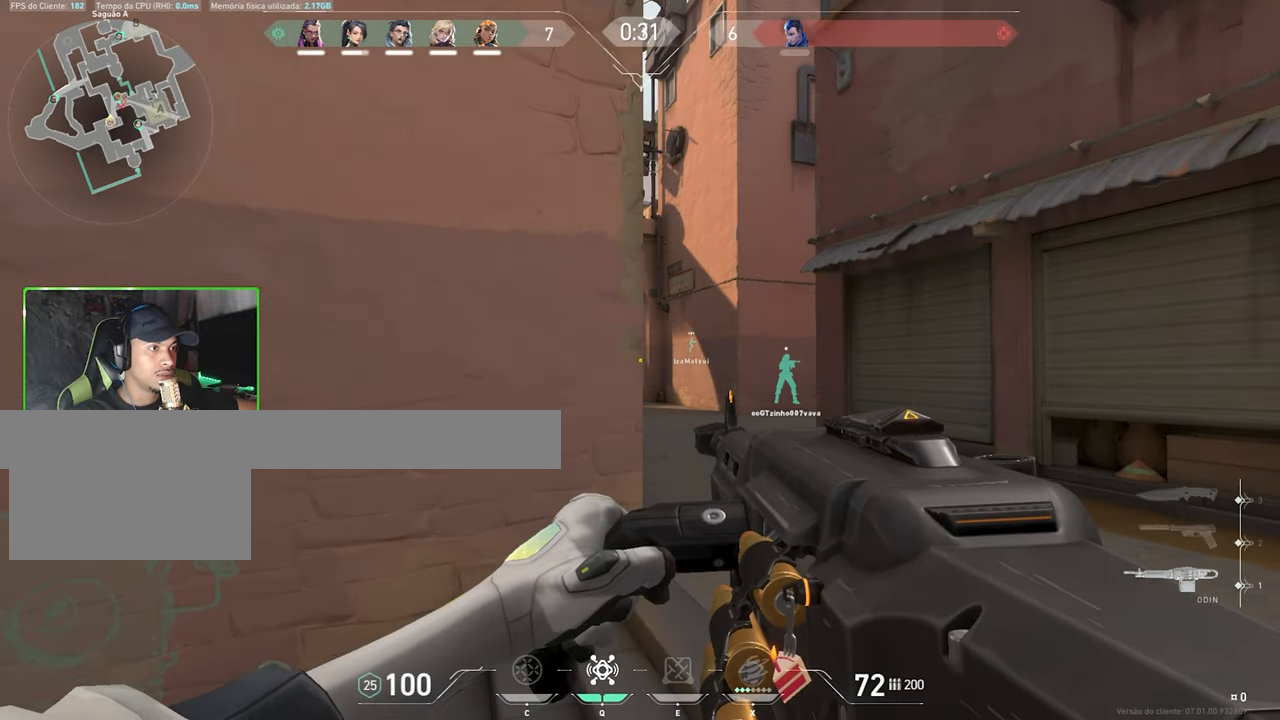
{"keys": ["a", "shift", "w"], "mouse": [], "events": [[383, "d", "up"], [433, "a", "down"]]}
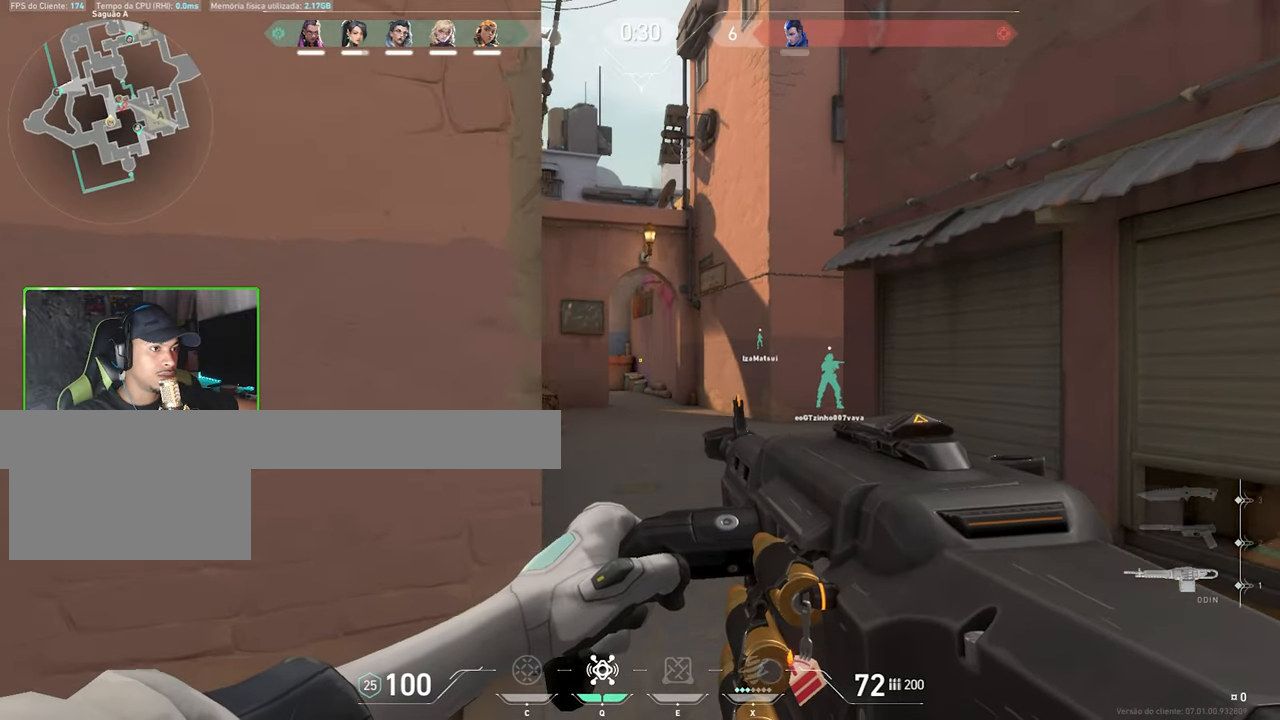
{"keys": ["shift", "w"], "mouse": [], "events": [[116, "w", "up"], [366, "w", "down"], [483, "a", "up"]]}
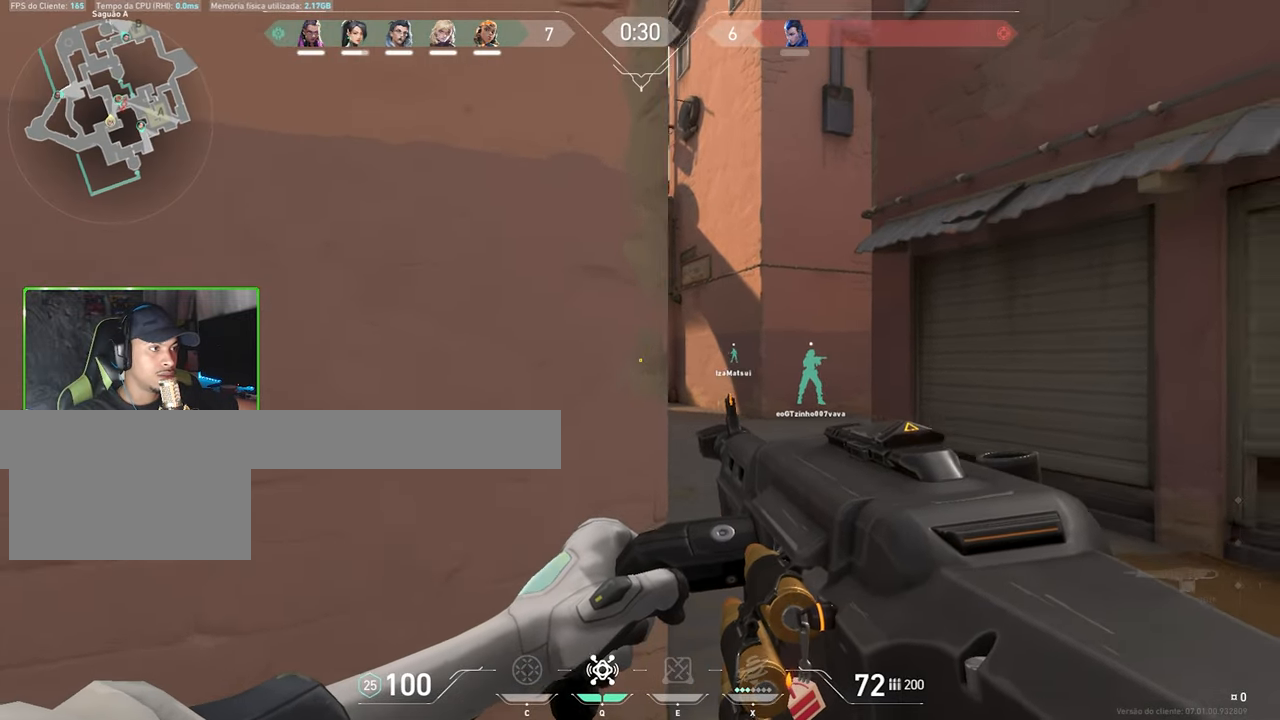
{"keys": ["a", "shift"], "mouse": [], "events": [[33, "a", "down"], [233, "w", "up"]]}